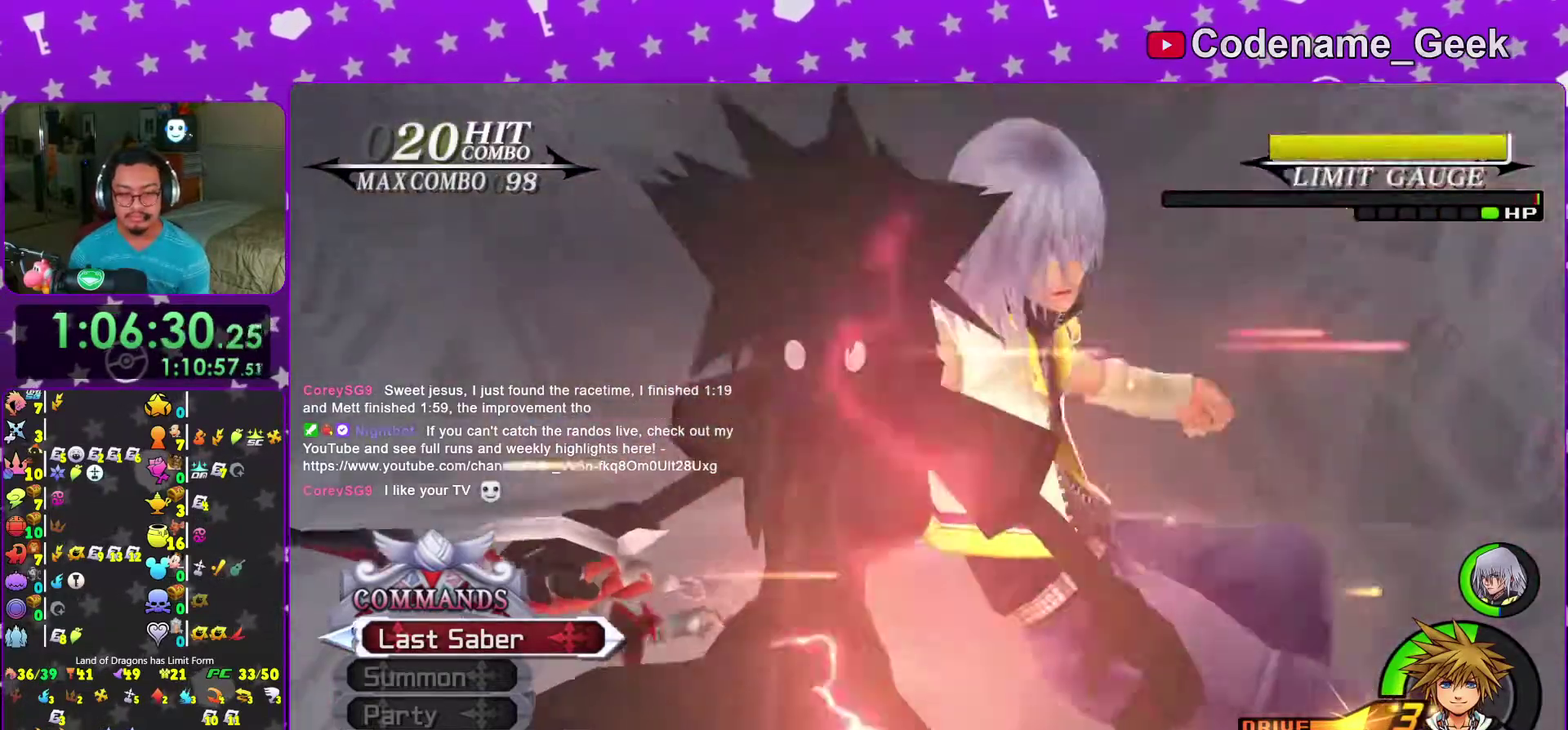
Gameplay with a controller (Nintendo layout); each line is a JSON object with the inputs held at the frame after it (dt_ms = milliseconds from this image to that frame). "events" lists button and stick changes between this image and that frame as [ms after this image, input, new state], when the widget could be followed in between. This overlay highlights the sticks when they move; stick clicks (L3 R3) are not distinguishable. Not read: L3 R3.
{"dt_ms": 400, "buttons": [], "left_stick": "center", "right_stick": "center"}
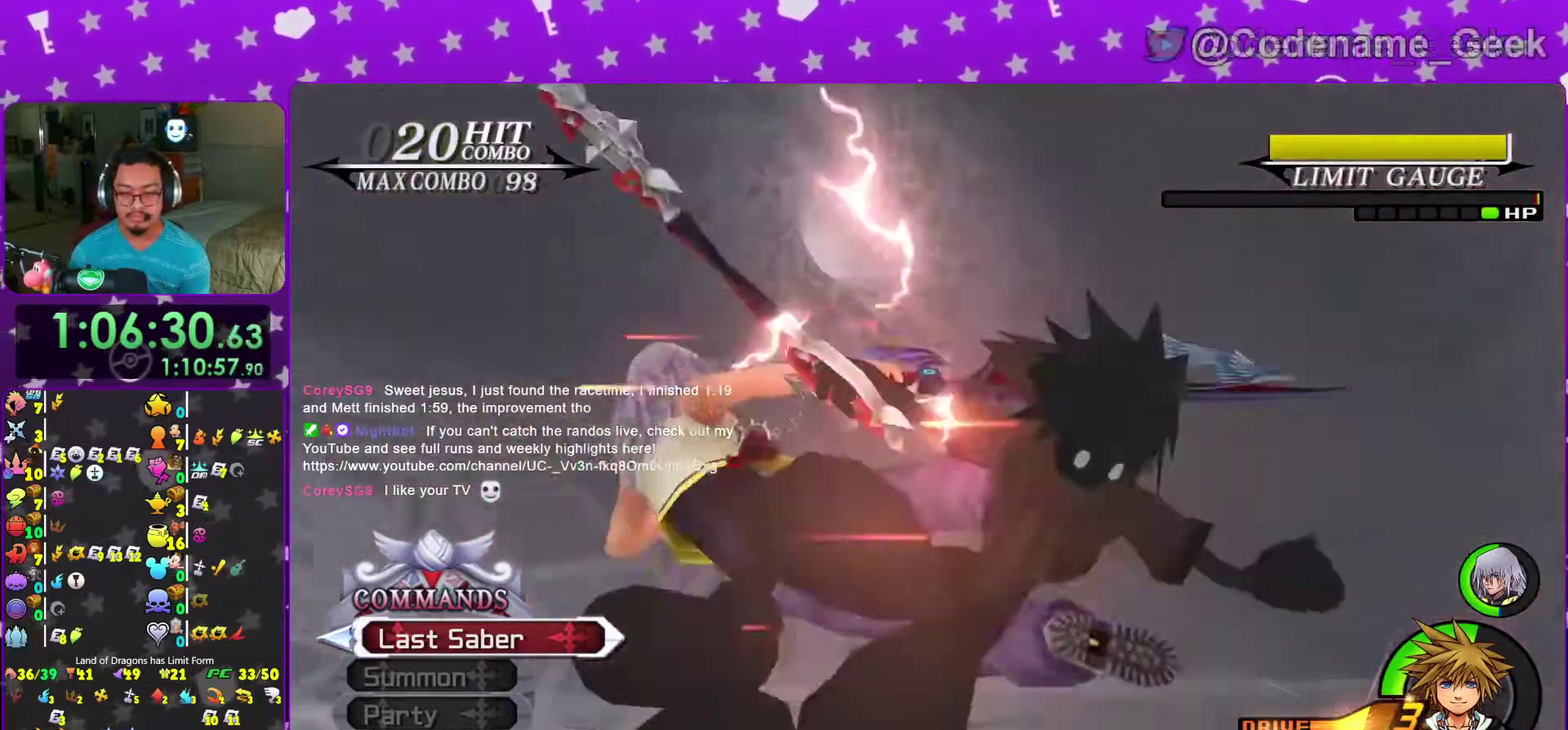
{"dt_ms": 600, "buttons": [], "left_stick": "center", "right_stick": "center"}
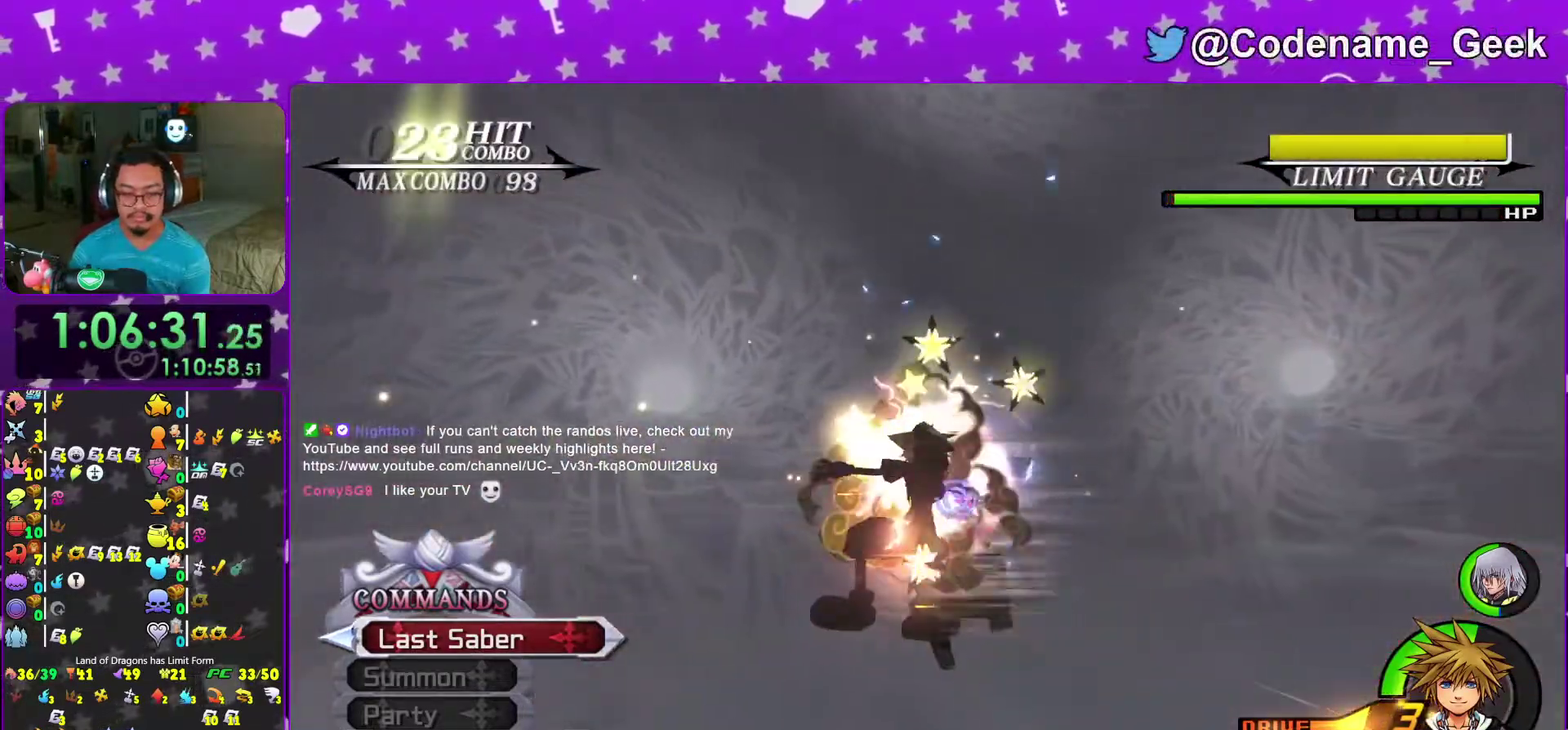
{"dt_ms": 300, "buttons": ["A"], "left_stick": "center", "right_stick": "center"}
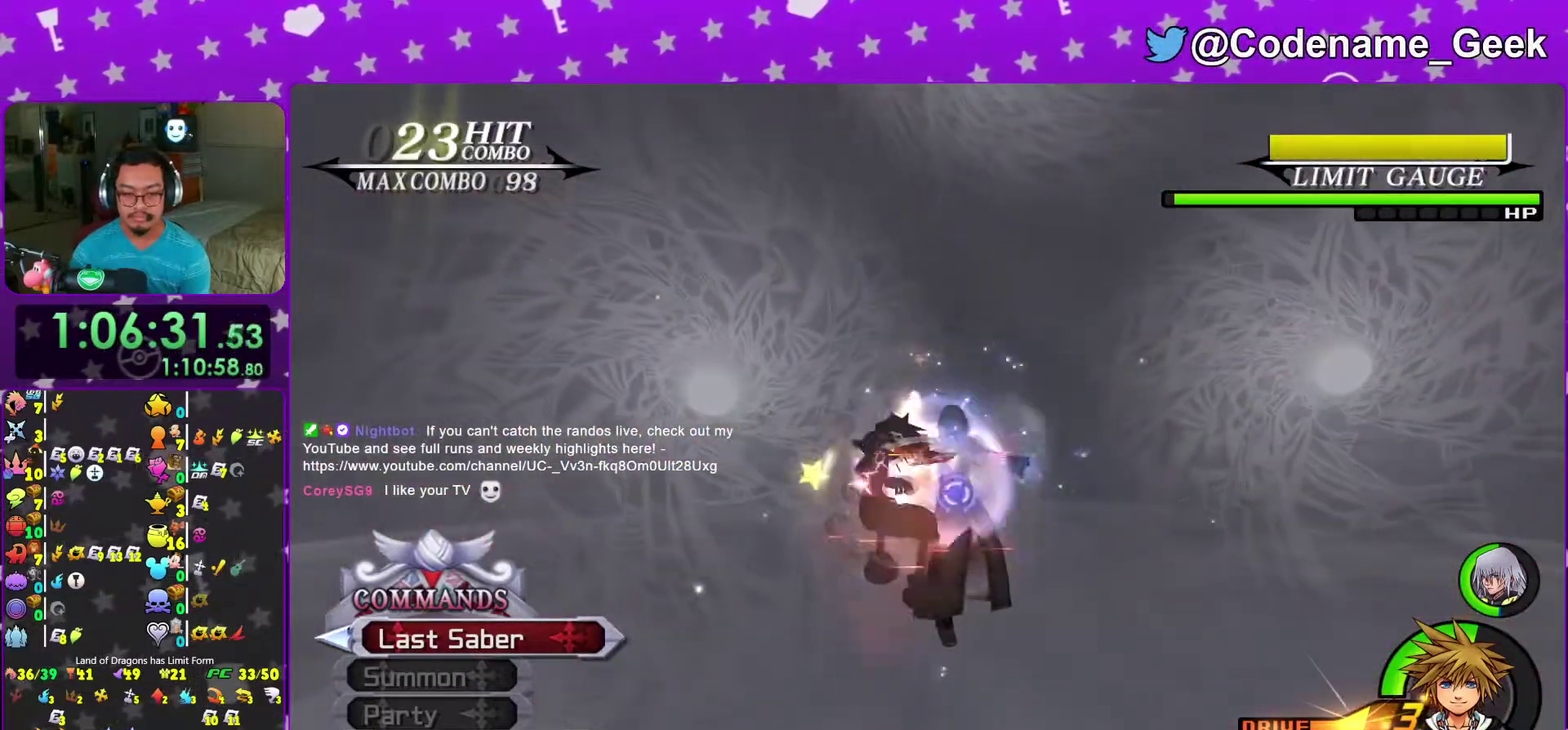
{"dt_ms": 700, "buttons": [], "left_stick": "center", "right_stick": "center", "events": [[17, "A", "up"], [100, "A", "down"], [217, "A", "up"], [283, "A", "down"], [383, "A", "up"]]}
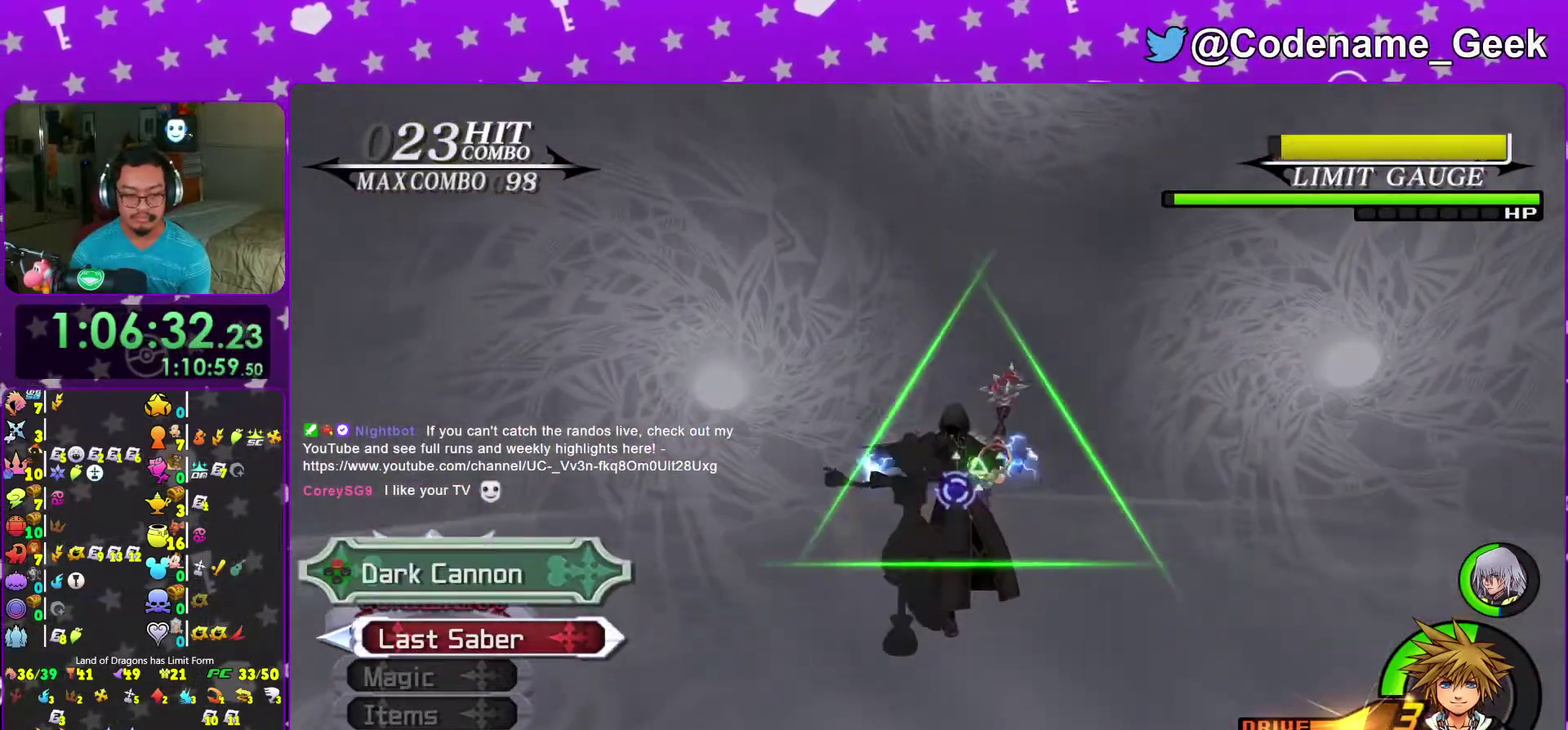
{"dt_ms": 300, "buttons": [], "left_stick": "center", "right_stick": "center", "events": []}
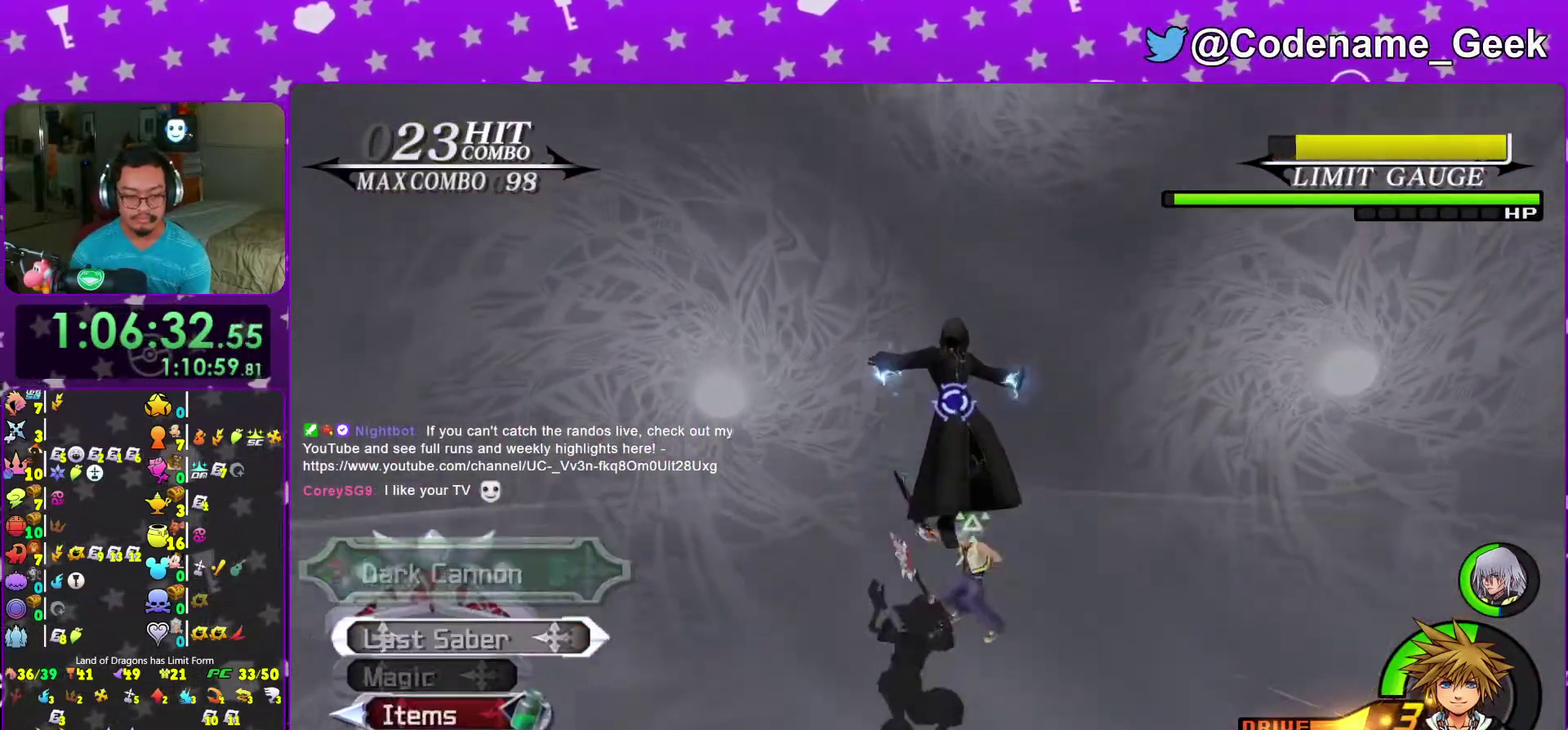
{"dt_ms": 700, "buttons": [], "left_stick": "center", "right_stick": "center", "events": [[67, "A", "down"], [167, "A", "up"]]}
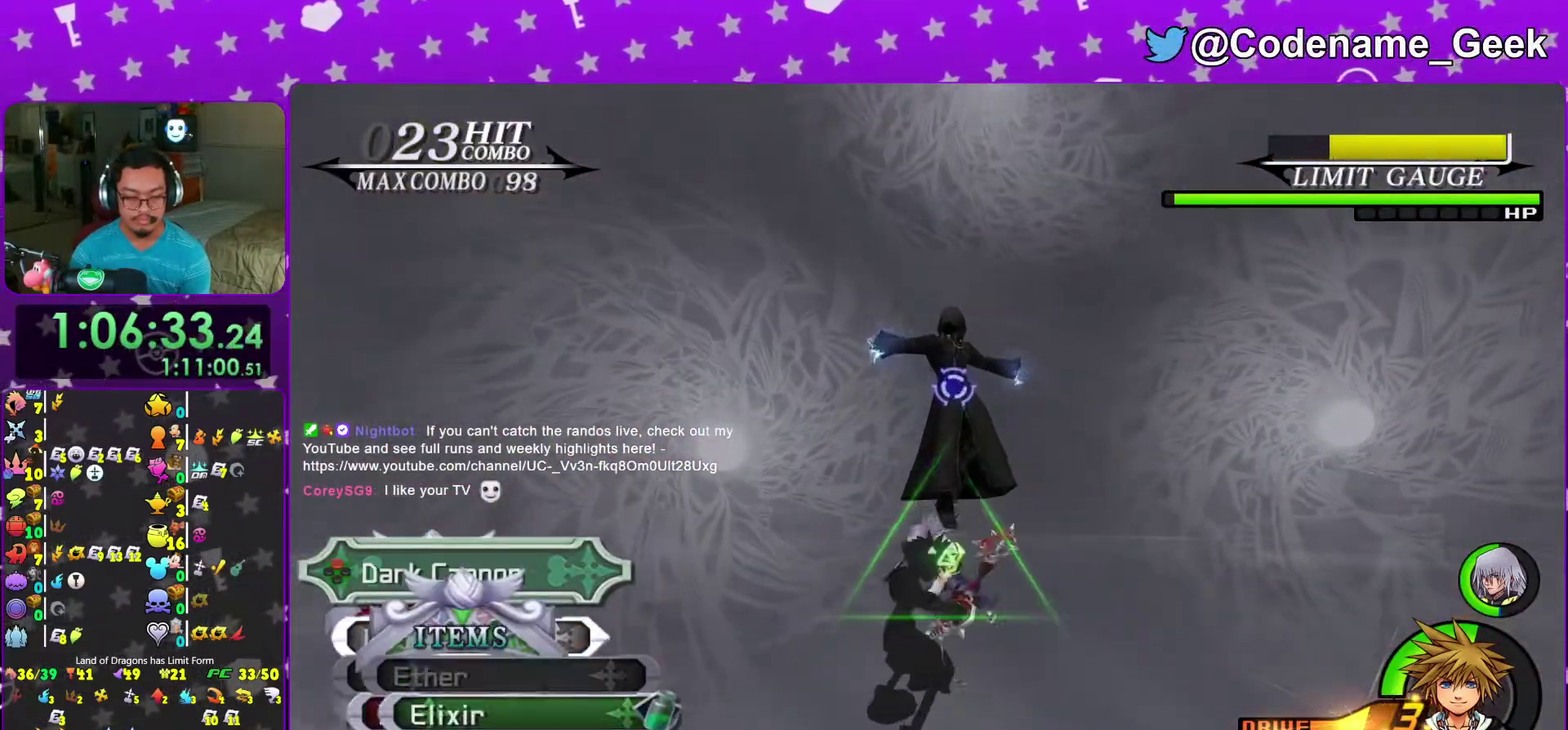
{"dt_ms": 300, "buttons": [], "left_stick": "center", "right_stick": "center", "events": [[67, "A", "down"], [167, "A", "up"], [217, "A", "down"], [300, "A", "up"]]}
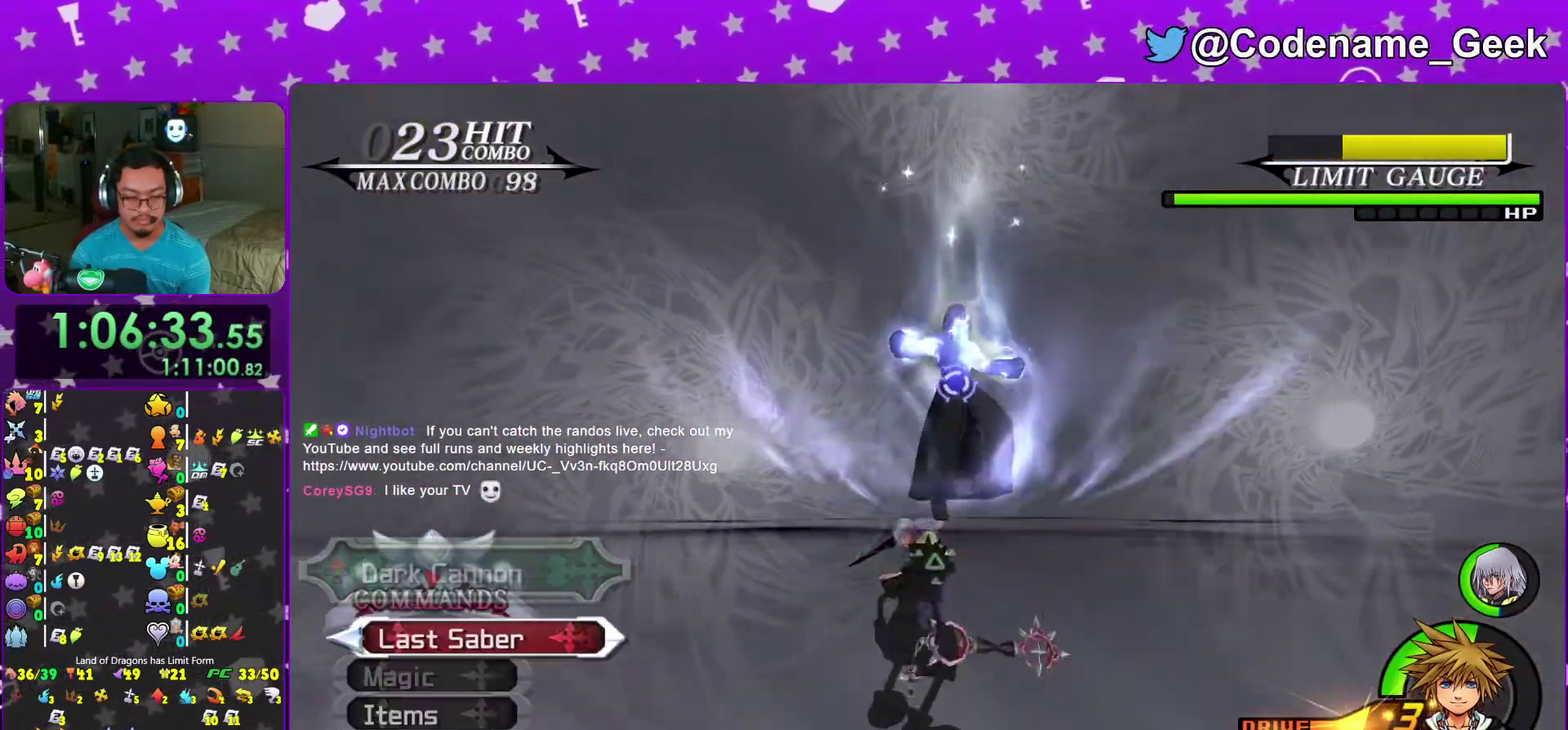
{"dt_ms": 900, "buttons": [], "left_stick": "center", "right_stick": "down-right", "events": [[67, "A", "down"], [183, "A", "up"], [233, "A", "down"], [317, "A", "up"], [550, "right_stick", "down-right"], [600, "X", "down"], [633, "right_stick", "center"], [667, "X", "up"], [717, "X", "down"], [833, "X", "up"], [867, "right_stick", "down-right"]]}
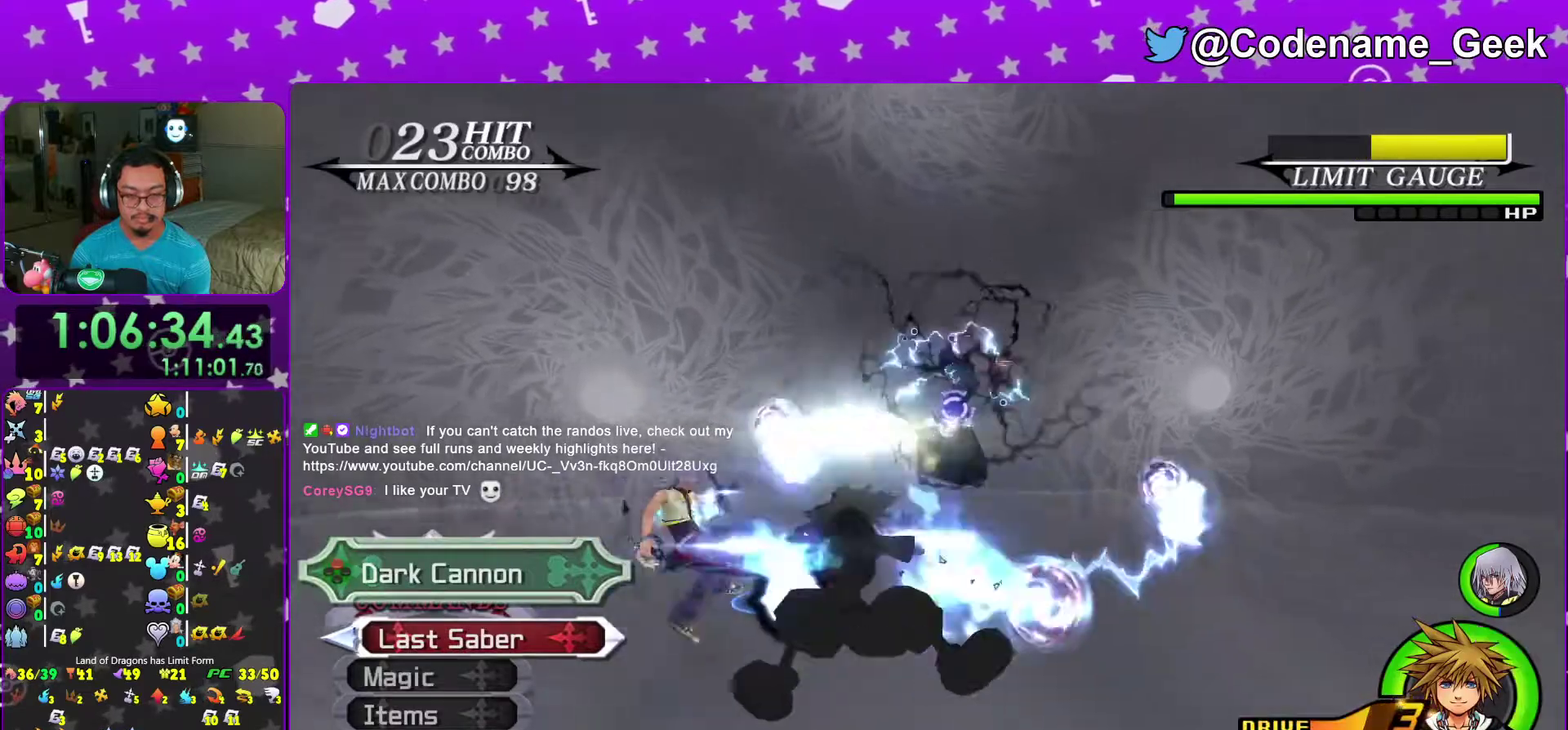
{"dt_ms": 300, "buttons": [], "left_stick": "center", "right_stick": "center", "events": [[17, "X", "down"], [50, "right_stick", "center"], [67, "left_stick", "down-left"], [117, "X", "up"], [133, "left_stick", "center"], [167, "X", "down"], [267, "X", "up"]]}
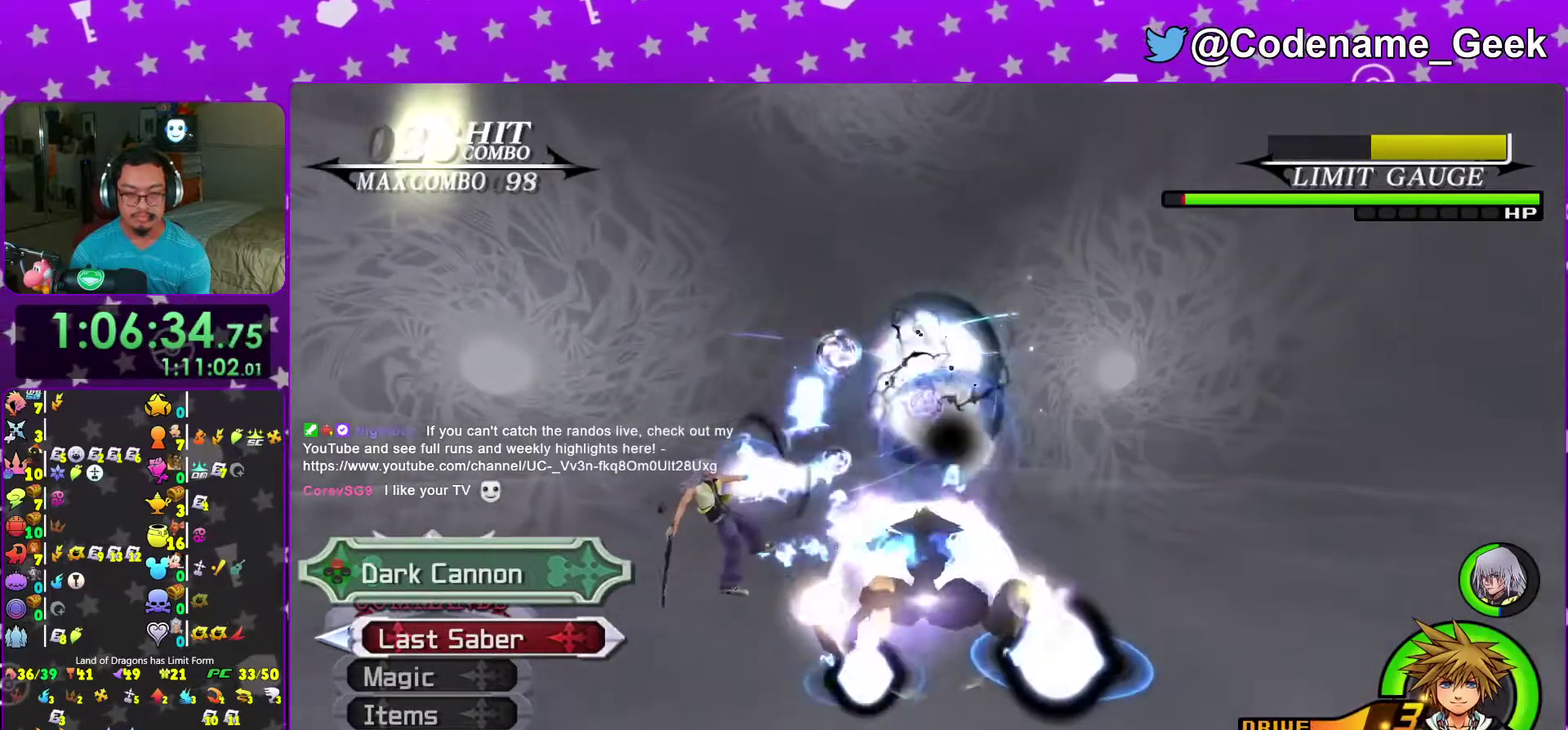
{"dt_ms": 700, "buttons": ["A"], "left_stick": "center", "right_stick": "center"}
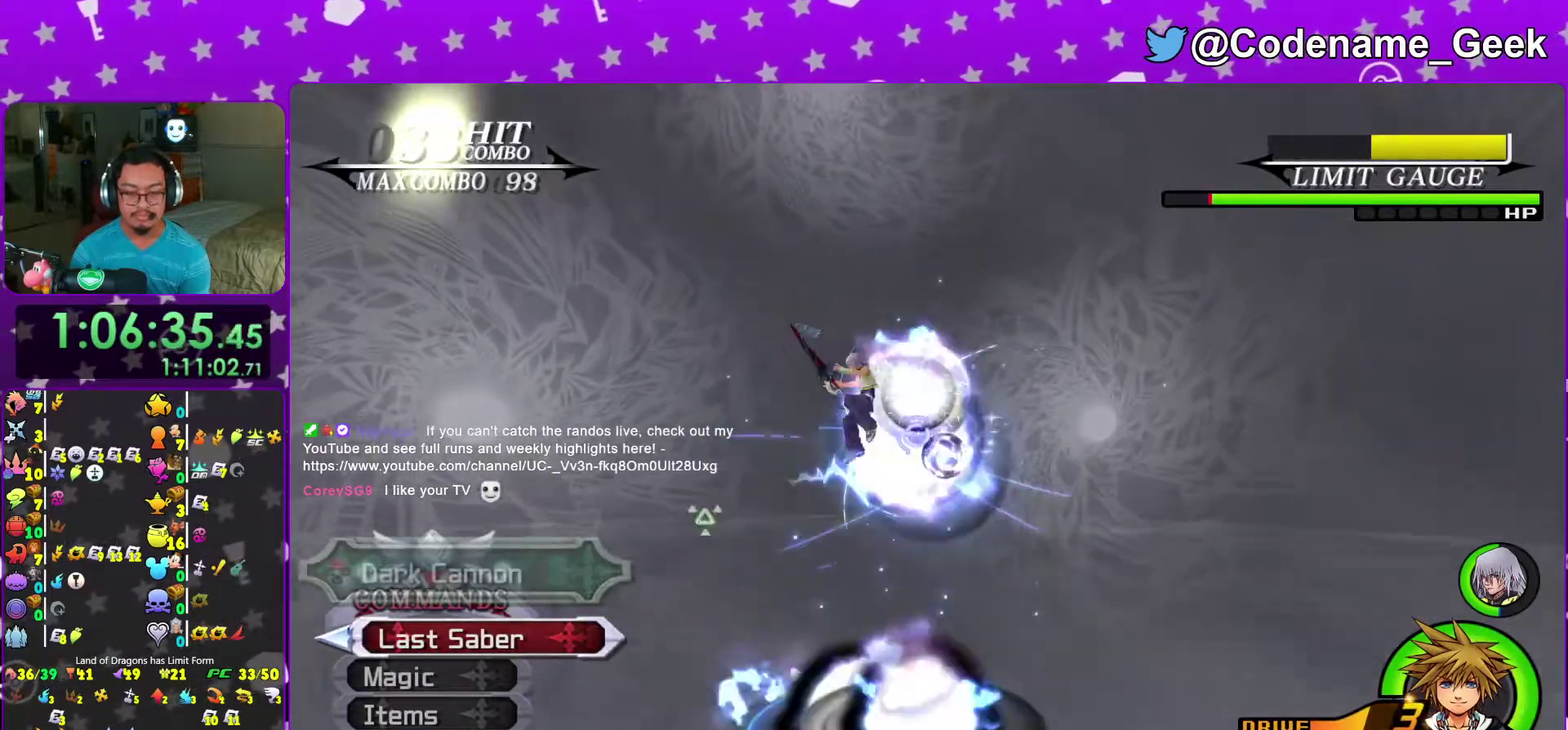
{"dt_ms": 300, "buttons": [], "left_stick": "center", "right_stick": "center"}
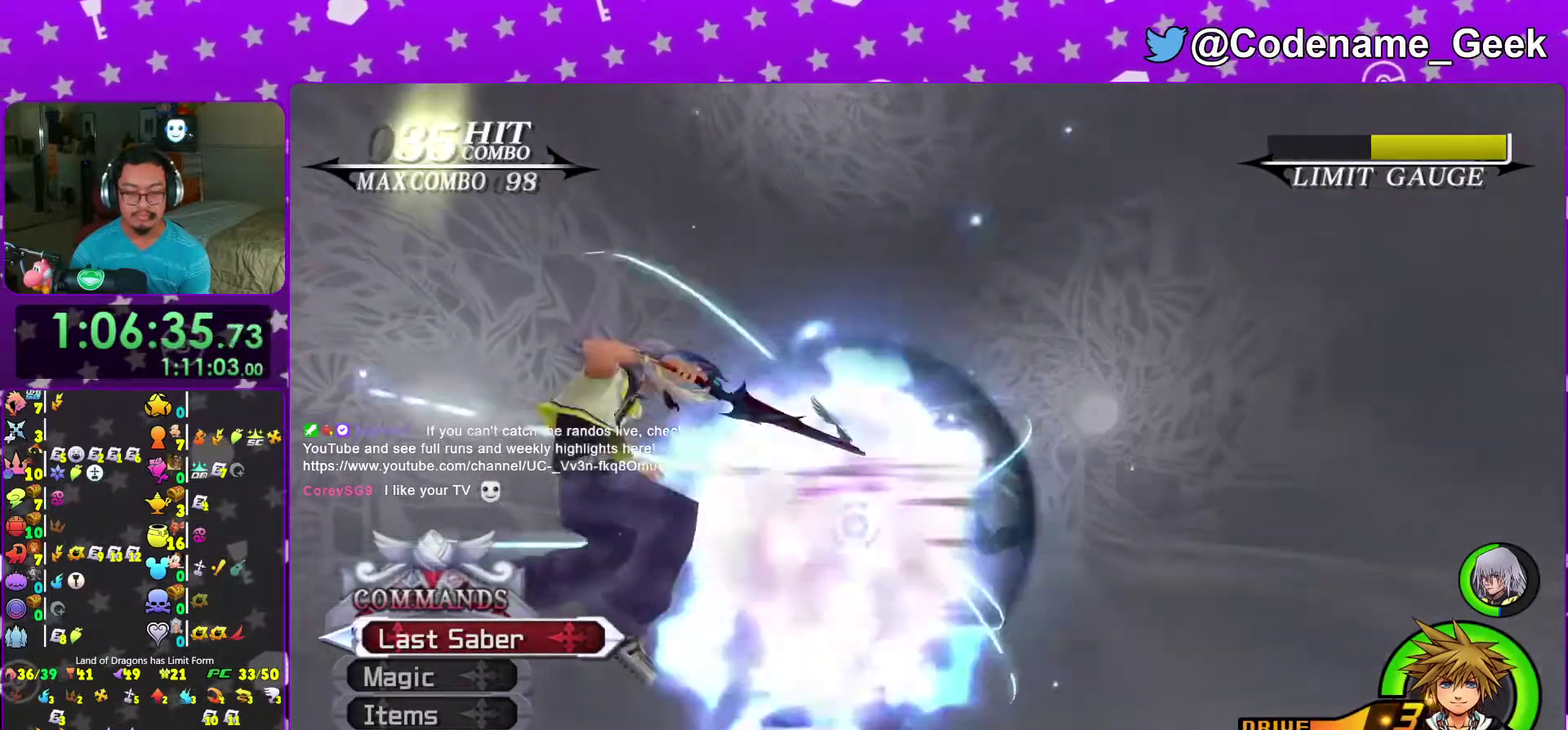
{"dt_ms": 600, "buttons": ["A"], "left_stick": "center", "right_stick": "center", "events": [[33, "A", "down"], [167, "A", "up"], [233, "A", "down"], [333, "A", "up"], [400, "A", "down"], [500, "A", "up"], [583, "A", "down"]]}
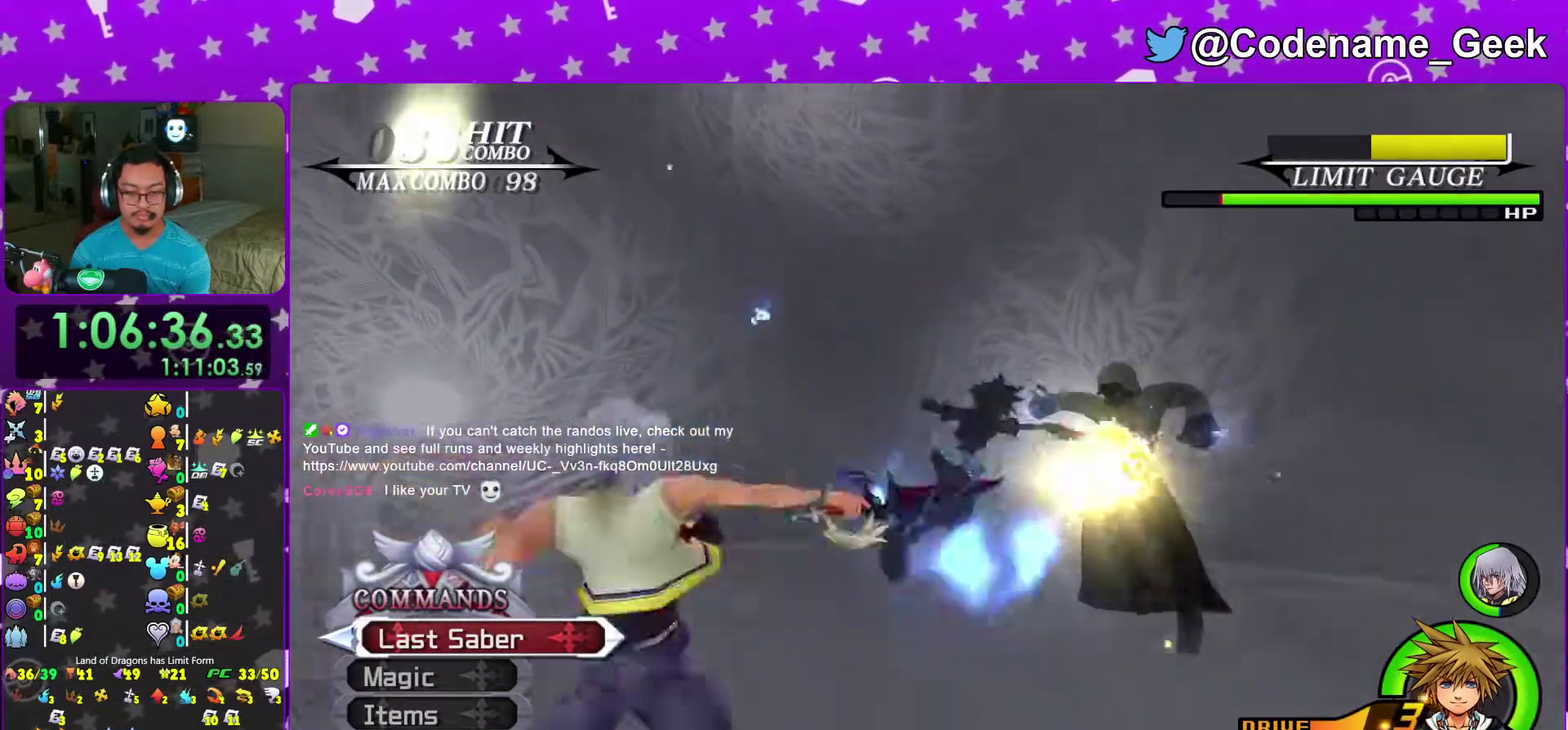
{"dt_ms": 400, "buttons": ["A"], "left_stick": "center", "right_stick": "center", "events": [[83, "A", "up"], [150, "A", "down"], [250, "A", "up"], [300, "A", "down"]]}
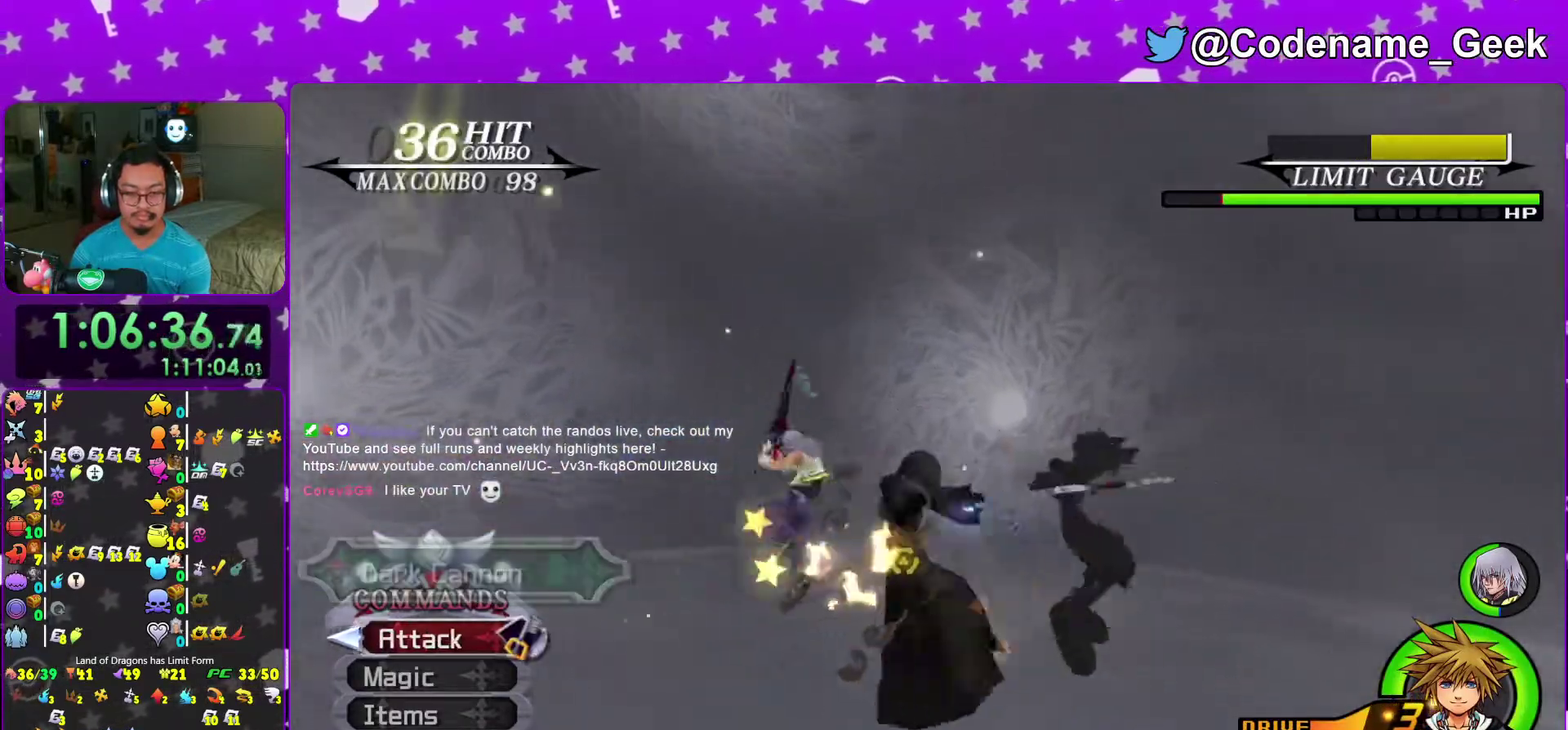
{"dt_ms": 600, "buttons": [], "left_stick": "center", "right_stick": "center", "events": [[17, "A", "up"], [117, "X", "down"], [200, "X", "up"], [283, "right_stick", "down-right"], [300, "X", "down"], [367, "right_stick", "center"], [417, "X", "up"]]}
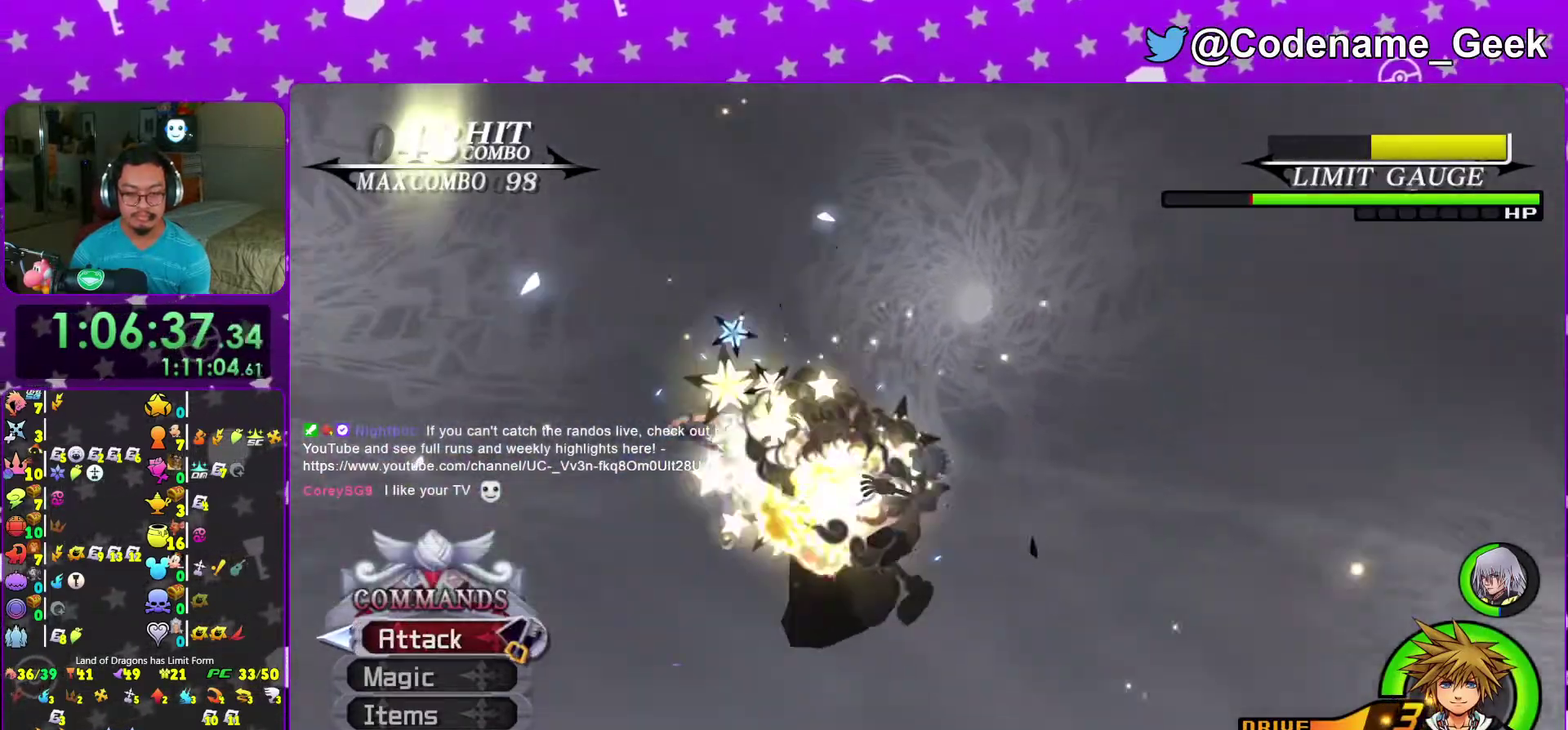
{"dt_ms": 400, "buttons": [], "left_stick": "center", "right_stick": "center", "events": []}
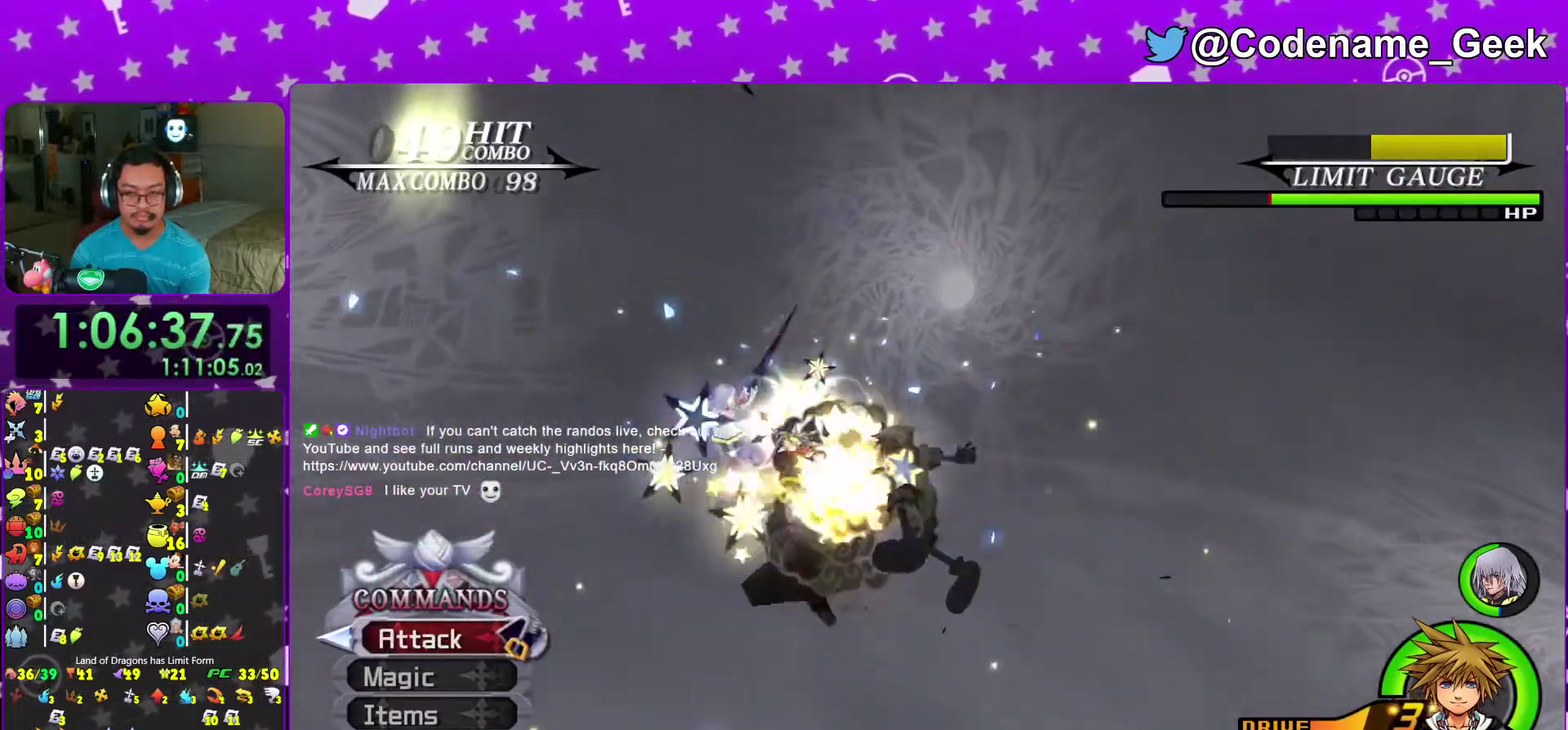
{"dt_ms": 600, "buttons": ["X"], "left_stick": "center", "right_stick": "center", "events": [[367, "X", "down"], [467, "X", "up"], [550, "X", "down"]]}
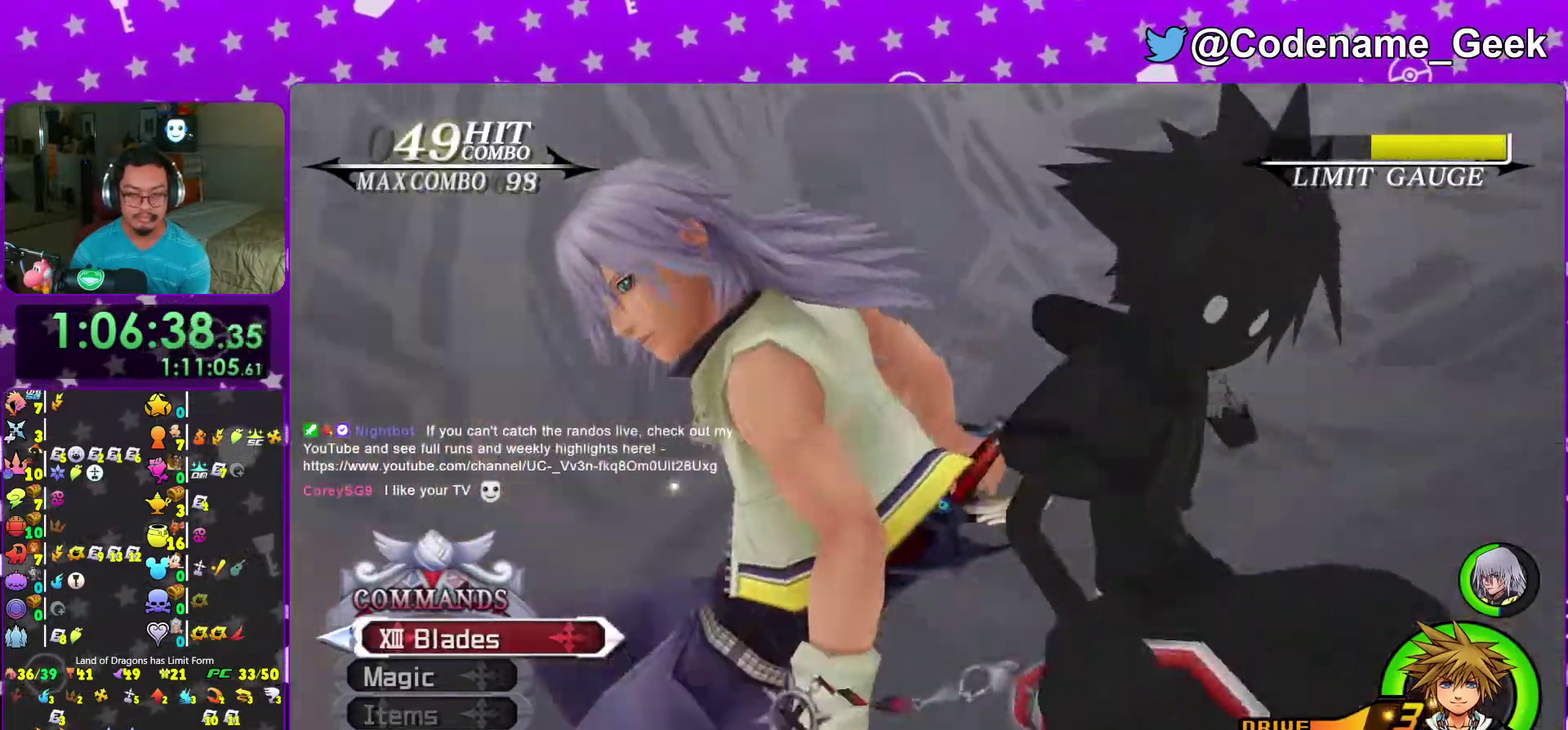
{"dt_ms": 400, "buttons": ["X"], "left_stick": "up-left", "right_stick": "center", "events": [[67, "X", "up"], [133, "X", "down"], [200, "right_stick", "down-left"], [217, "X", "up"], [317, "left_stick", "up-left"], [333, "X", "down"], [333, "right_stick", "up-left"], [383, "right_stick", "center"]]}
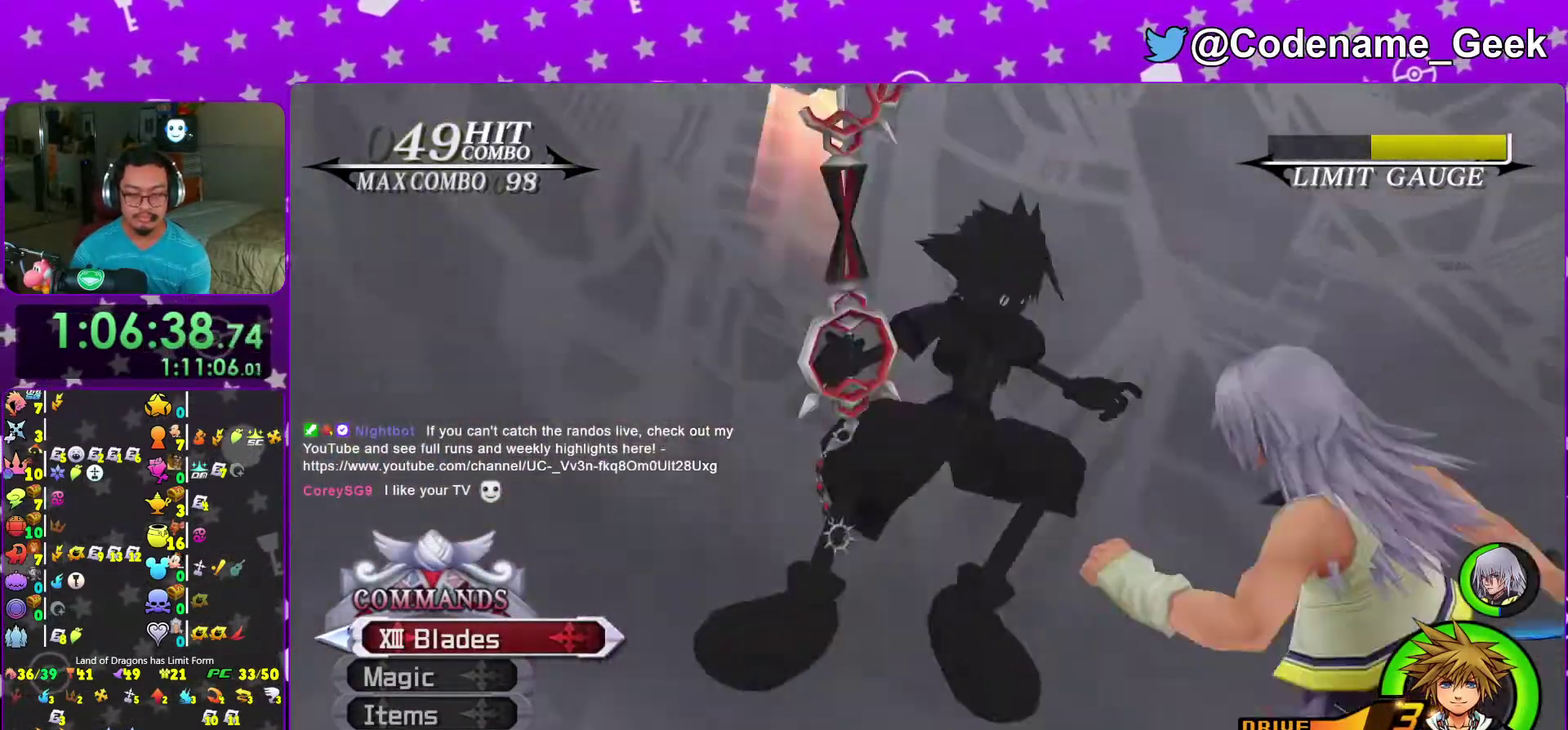
{"dt_ms": 500, "buttons": [], "left_stick": "left", "right_stick": "center", "events": [[17, "X", "up"], [117, "X", "down"], [117, "right_stick", "up"], [200, "right_stick", "center"], [217, "X", "up"], [283, "X", "down"], [400, "X", "up"], [450, "left_stick", "left"]]}
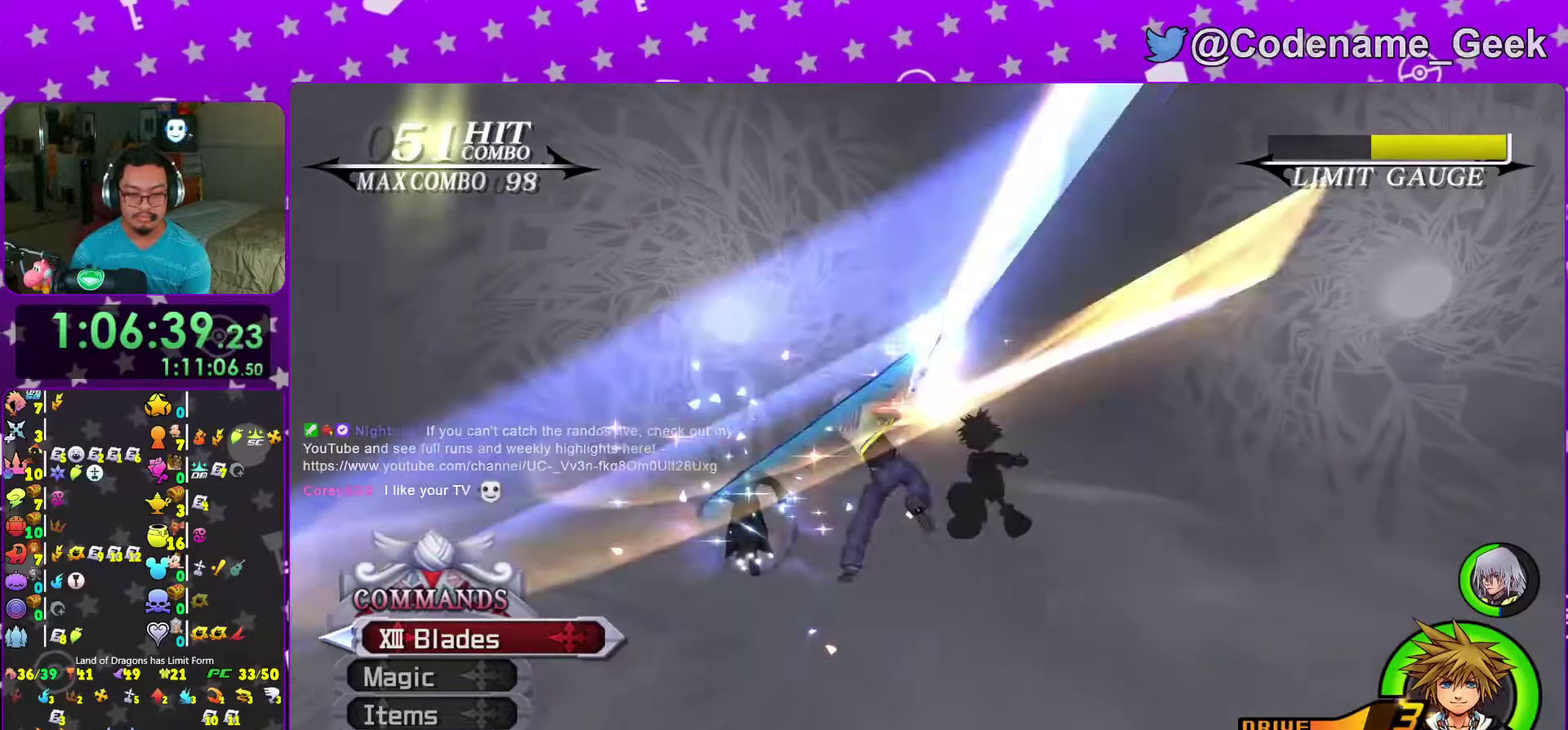
{"dt_ms": 500, "buttons": ["X"], "left_stick": "up", "right_stick": "center"}